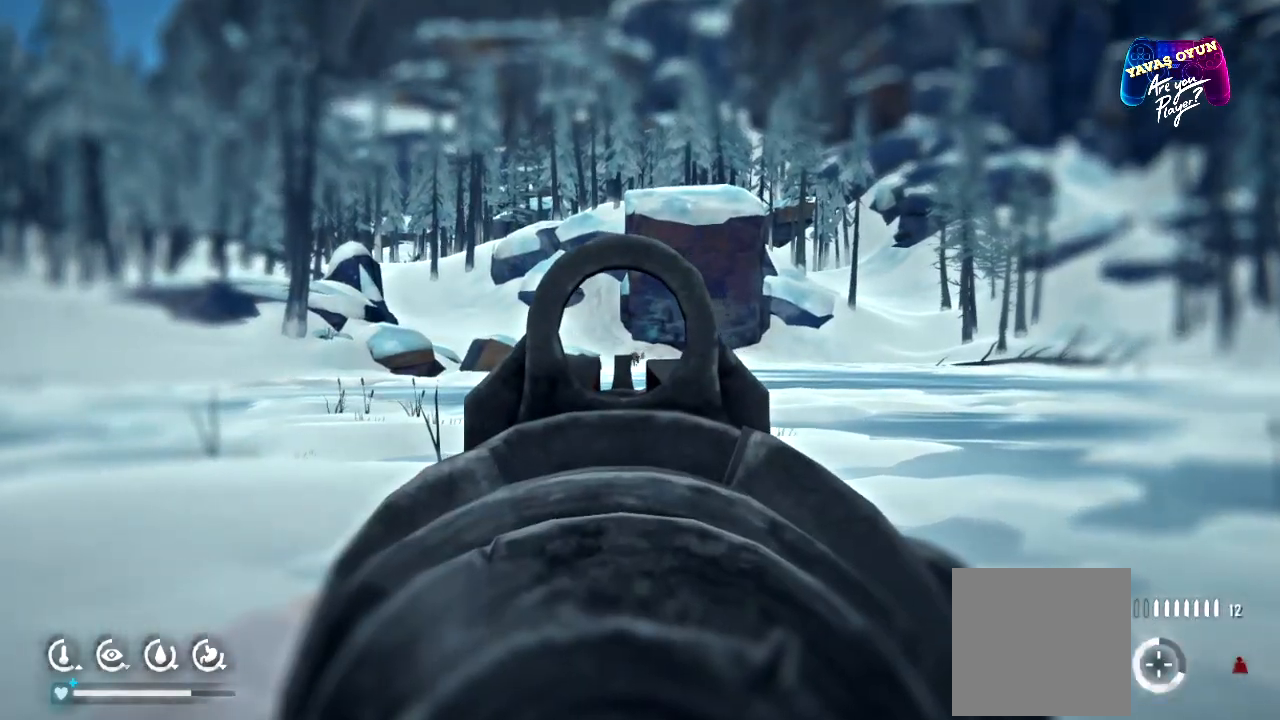
Gameplay with a controller (Xbox layout); each line is a JSON object with the inputs held at the frame after it. "events" lists button and stick changes between this image and that frame as [ms after this image, input, new state], when the widget could be followed in between.
{"buttons": ["L2"], "left_stick": "center", "right_stick": "center", "events": []}
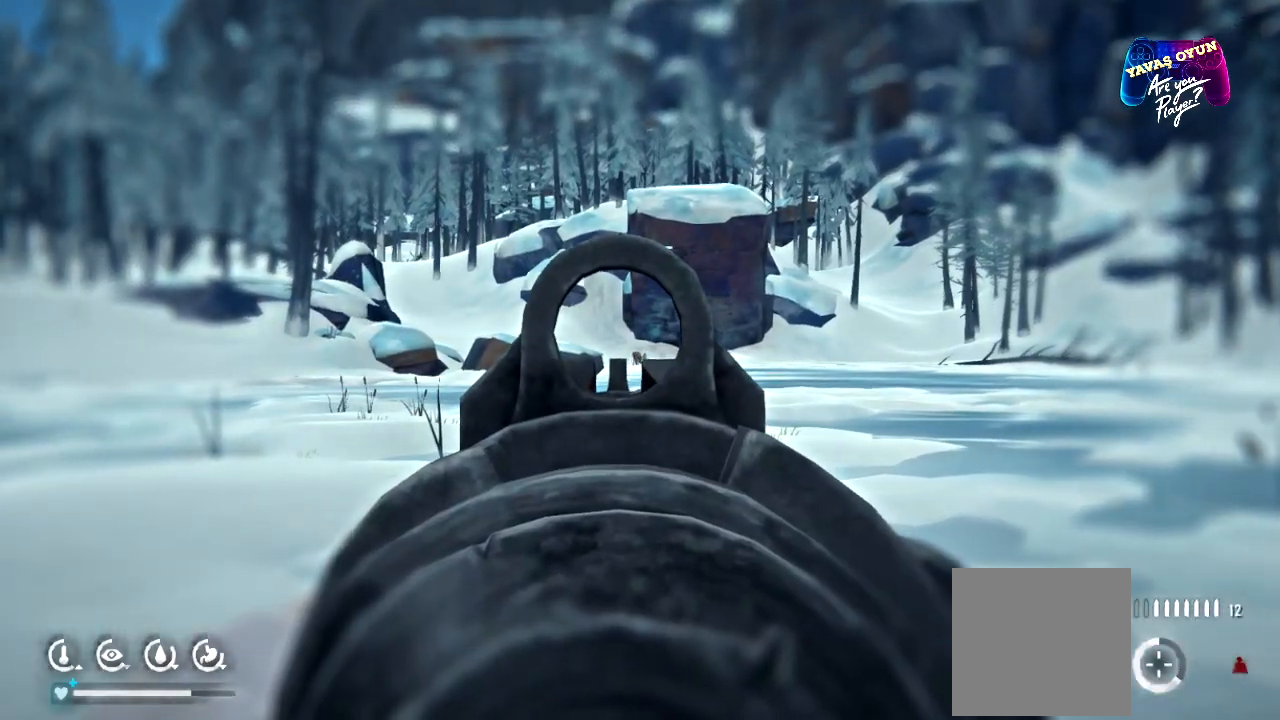
{"buttons": ["L2"], "left_stick": "center", "right_stick": "right", "events": [[33, "right_stick", "right"], [133, "right_stick", "center"], [483, "right_stick", "right"]]}
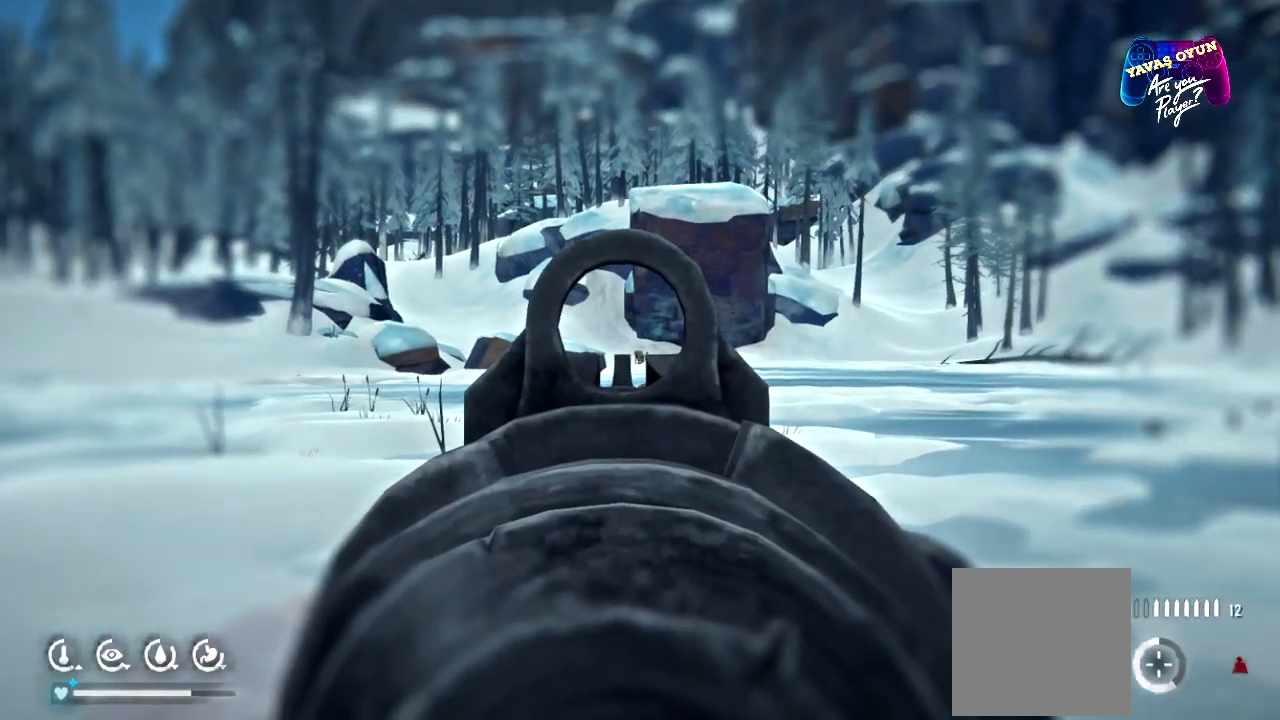
{"buttons": ["L2"], "left_stick": "center", "right_stick": "center", "events": [[100, "right_stick", "center"]]}
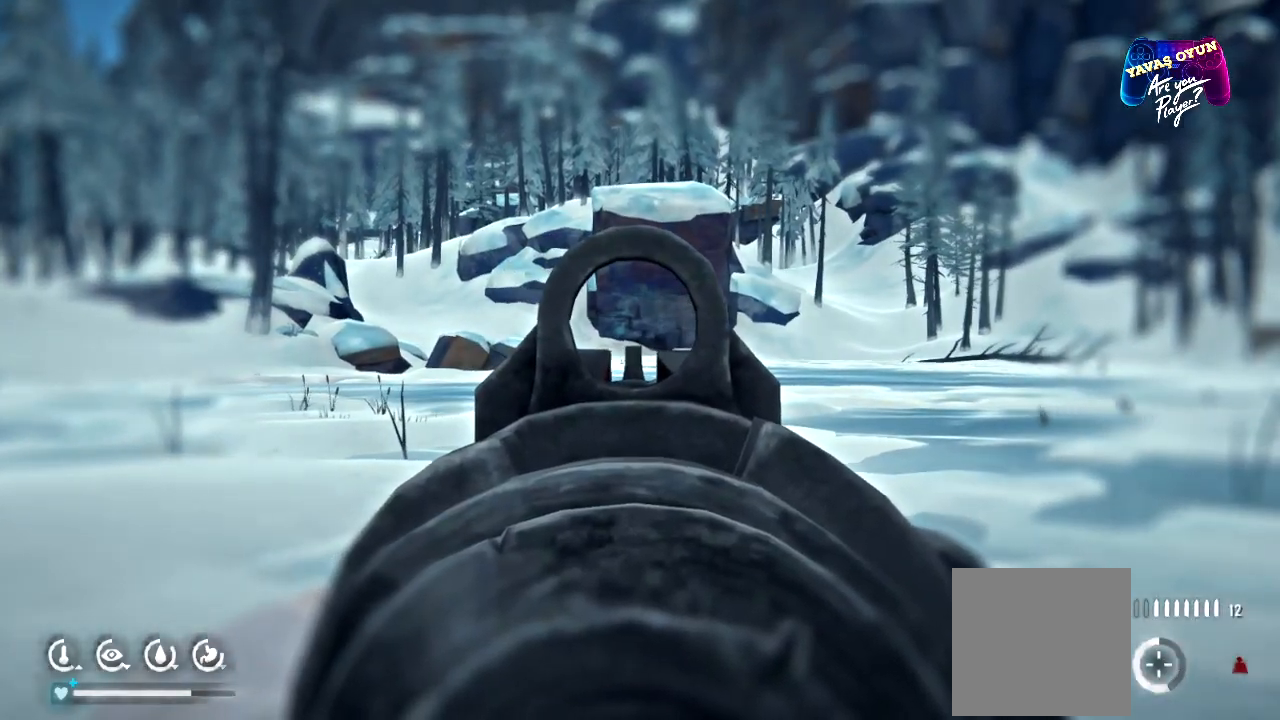
{"buttons": [], "left_stick": "up-left", "right_stick": "center", "events": [[67, "L2", "up"], [400, "left_stick", "up-left"]]}
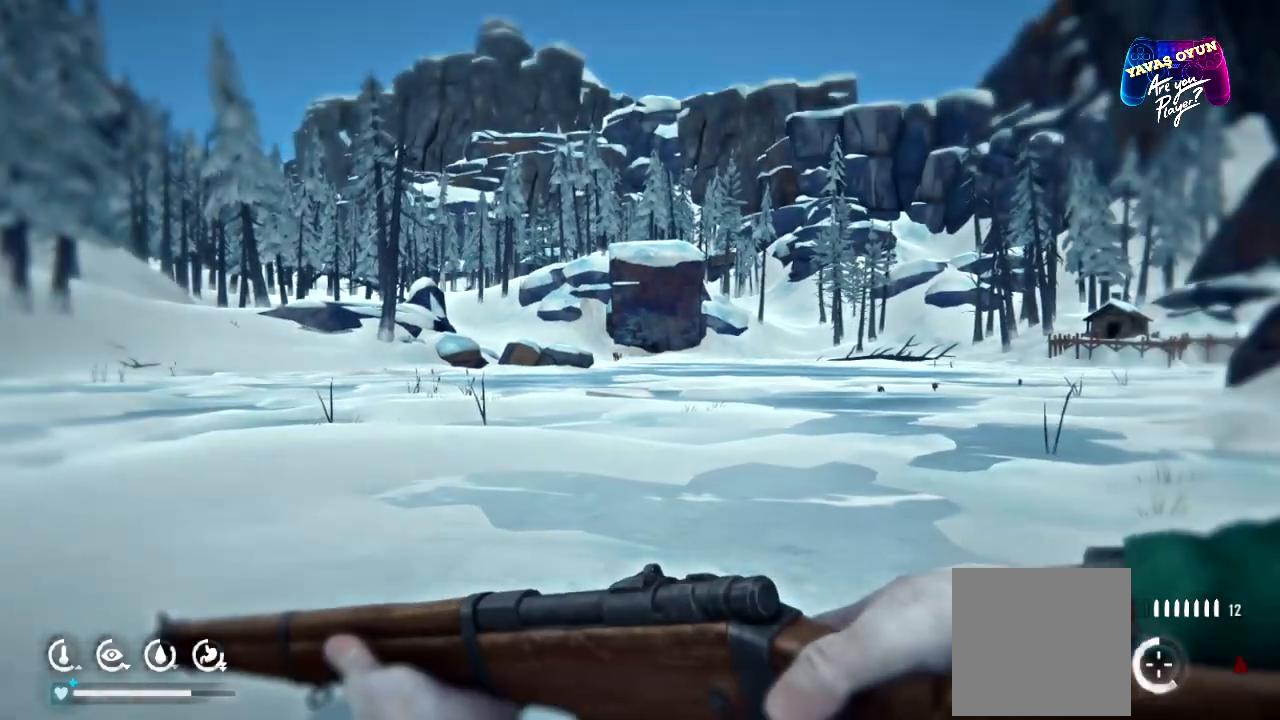
{"buttons": [], "left_stick": "center", "right_stick": "center", "events": [[183, "left_stick", "up"], [450, "left_stick", "center"]]}
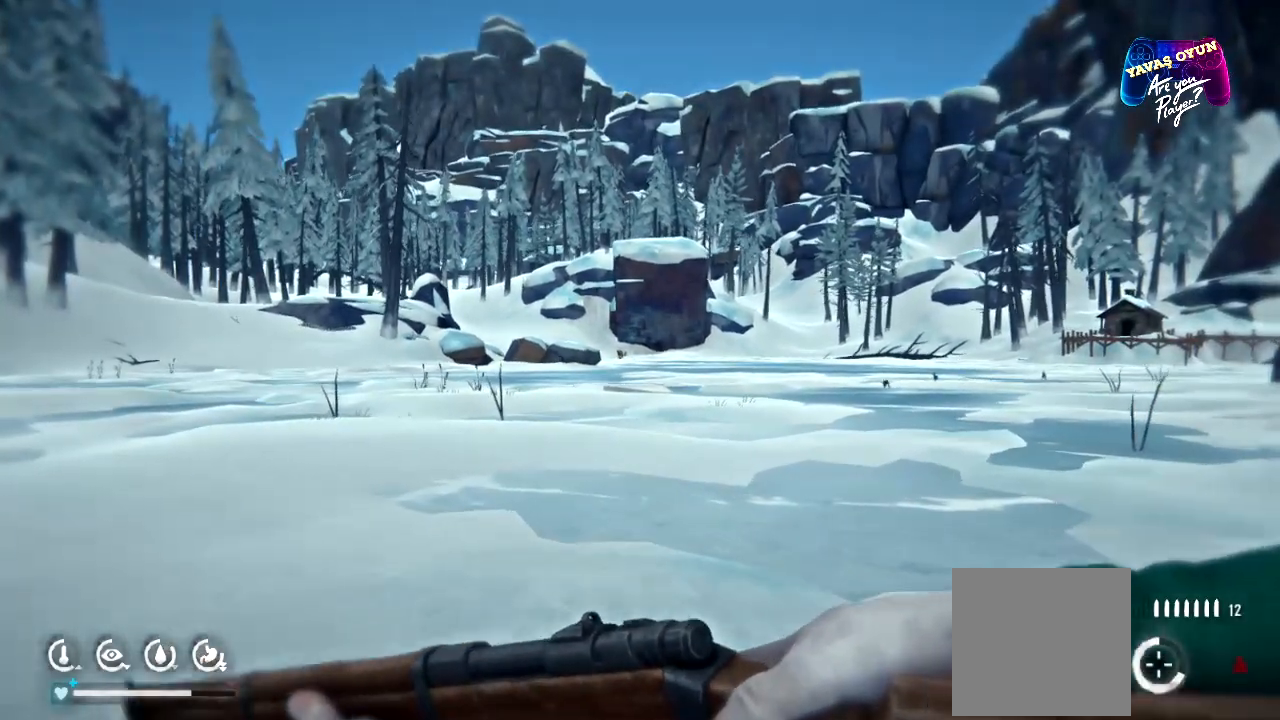
{"buttons": ["R3"], "left_stick": "center", "right_stick": "center", "events": [[383, "R3", "down"]]}
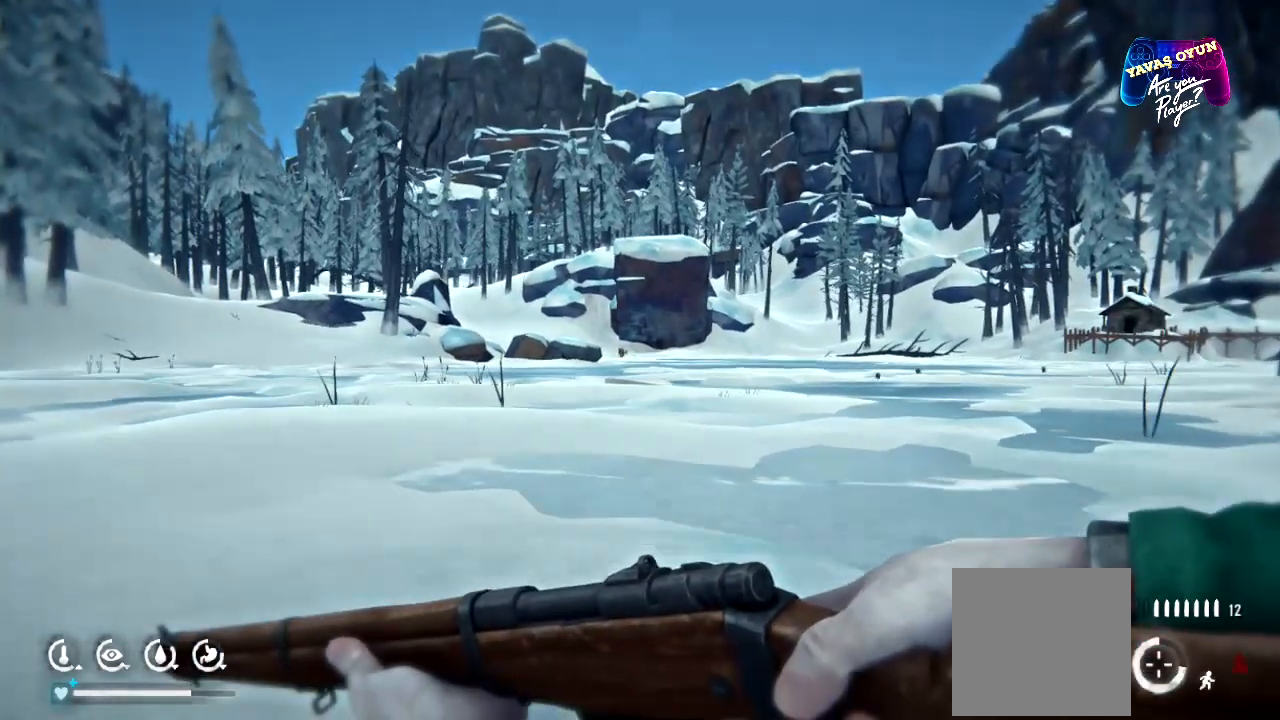
{"buttons": ["L2"], "left_stick": "center", "right_stick": "center", "events": [[17, "R3", "up"], [100, "left_stick", "up"], [300, "left_stick", "center"], [483, "L2", "down"]]}
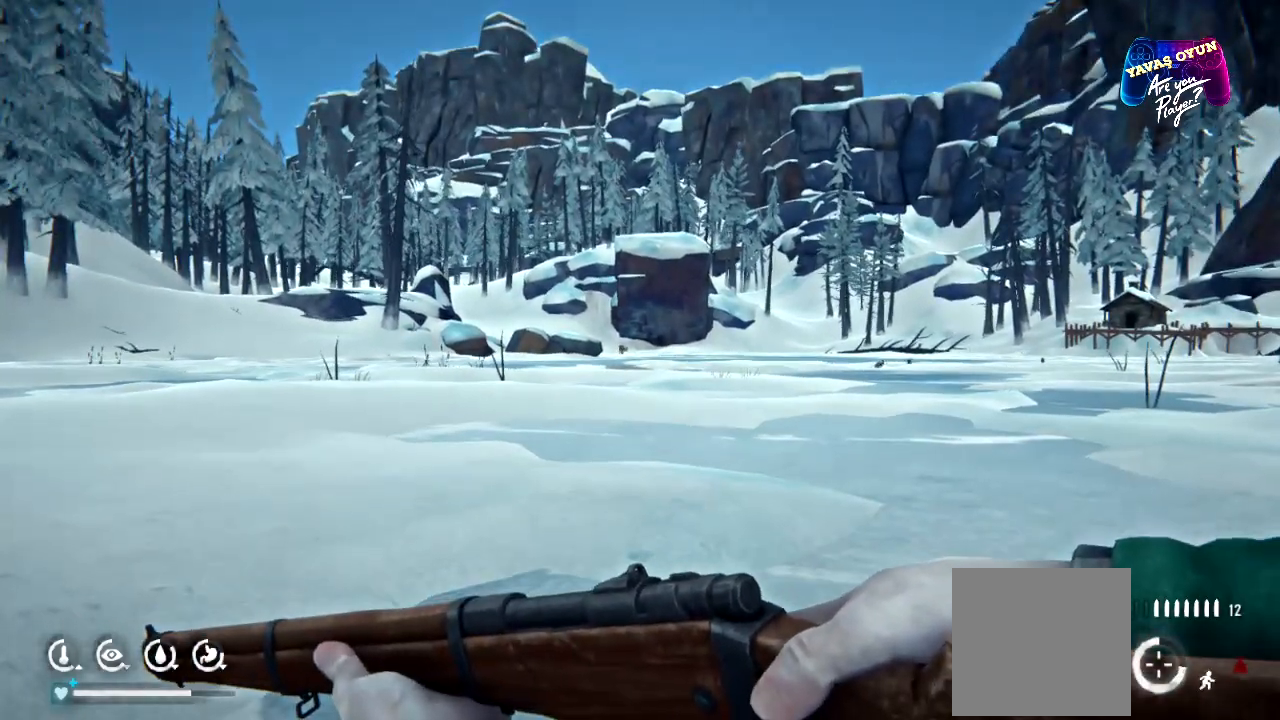
{"buttons": ["L2"], "left_stick": "center", "right_stick": "center", "events": []}
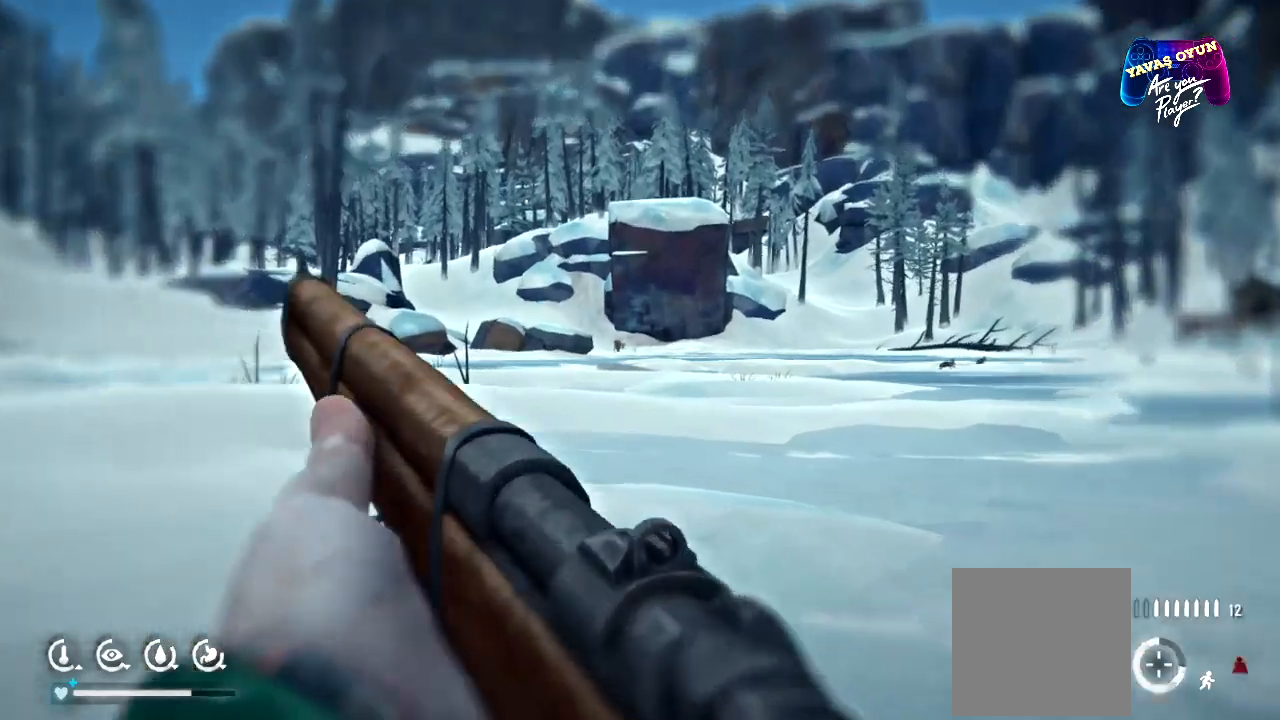
{"buttons": ["L2"], "left_stick": "center", "right_stick": "center", "events": []}
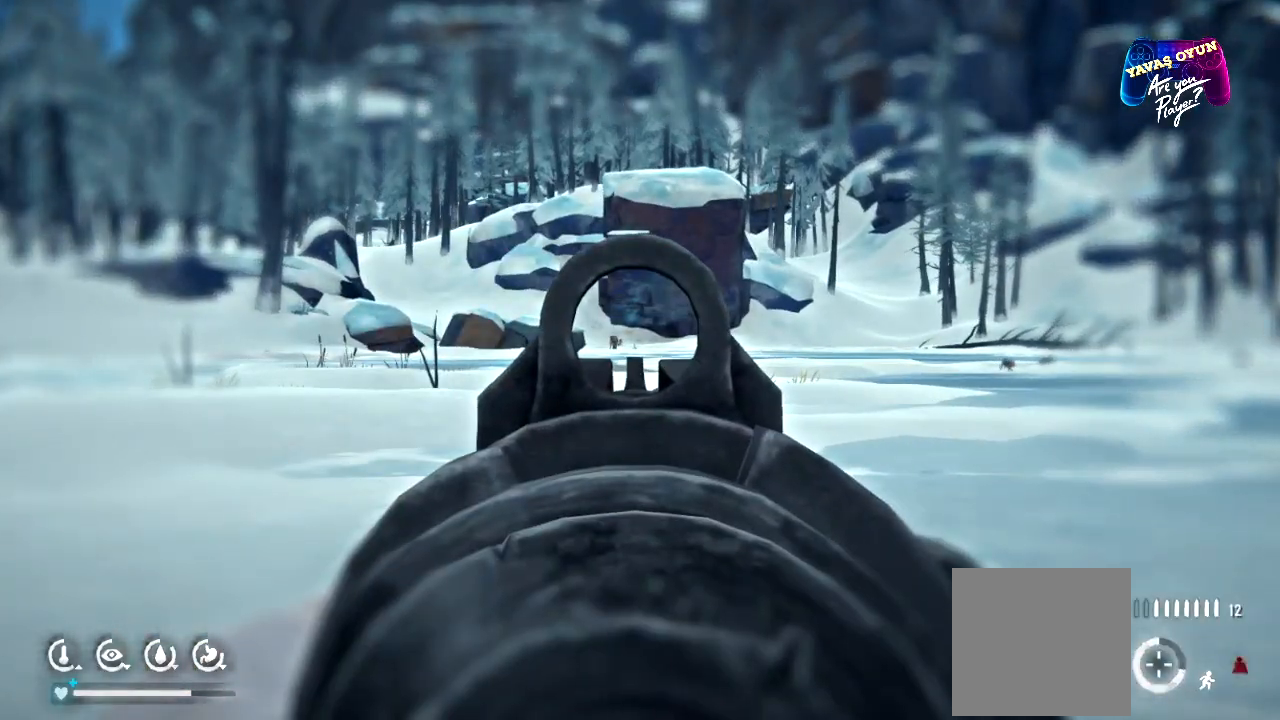
{"buttons": ["L2"], "left_stick": "center", "right_stick": "center", "events": [[233, "right_stick", "up-left"], [400, "right_stick", "center"]]}
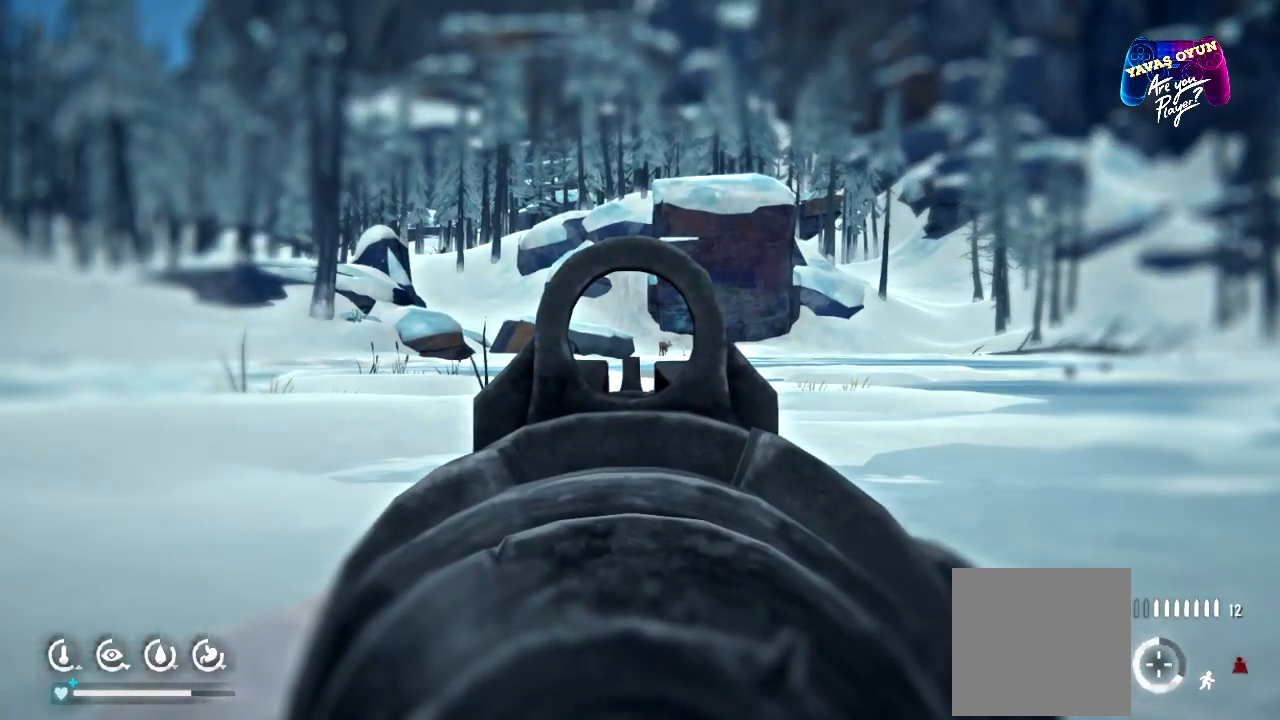
{"buttons": ["L2"], "left_stick": "center", "right_stick": "center", "events": [[233, "right_stick", "right"], [417, "right_stick", "center"]]}
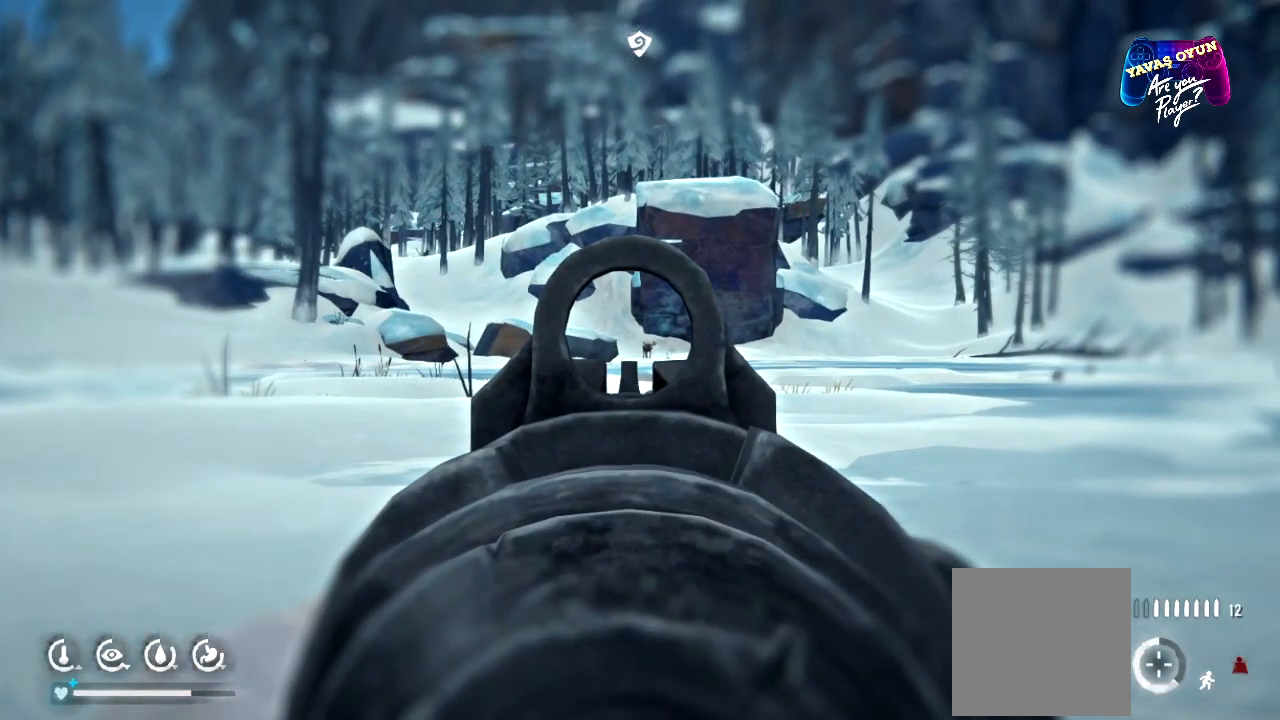
{"buttons": ["L2"], "left_stick": "center", "right_stick": "center", "events": [[283, "right_stick", "right"], [417, "right_stick", "center"]]}
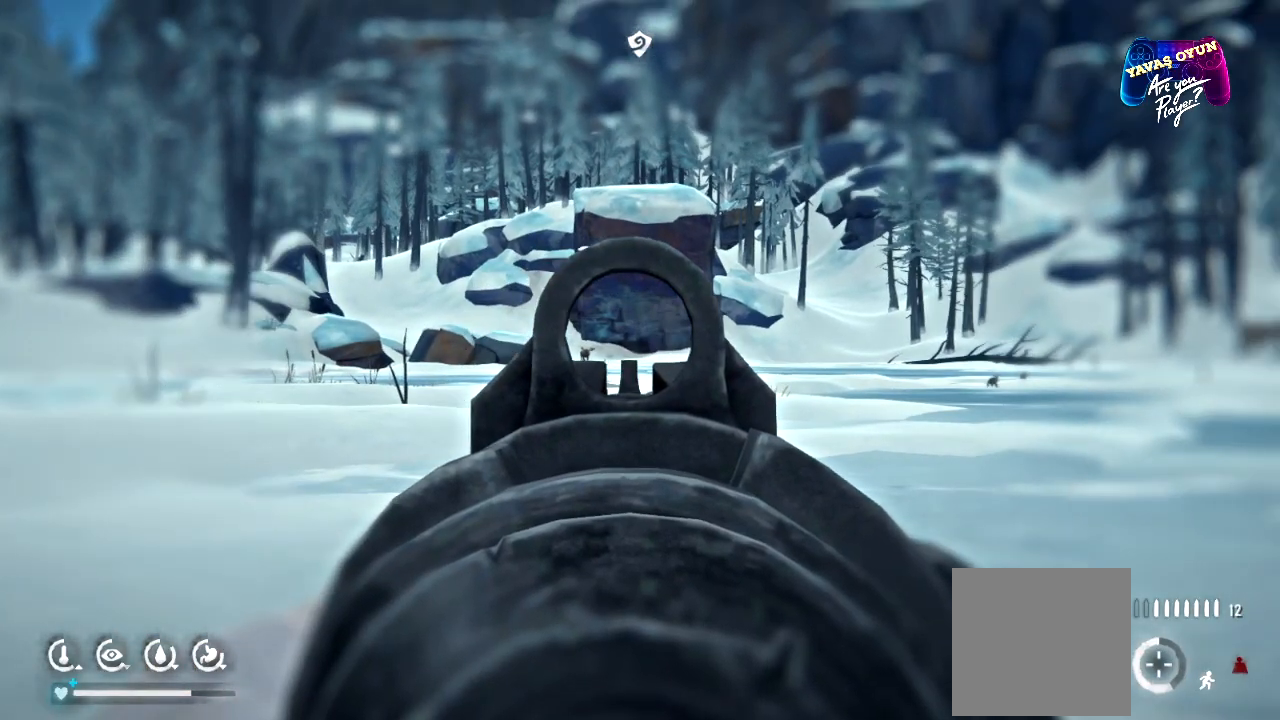
{"buttons": [], "left_stick": "center", "right_stick": "center", "events": [[333, "right_stick", "left"], [383, "L2", "up"], [467, "right_stick", "center"]]}
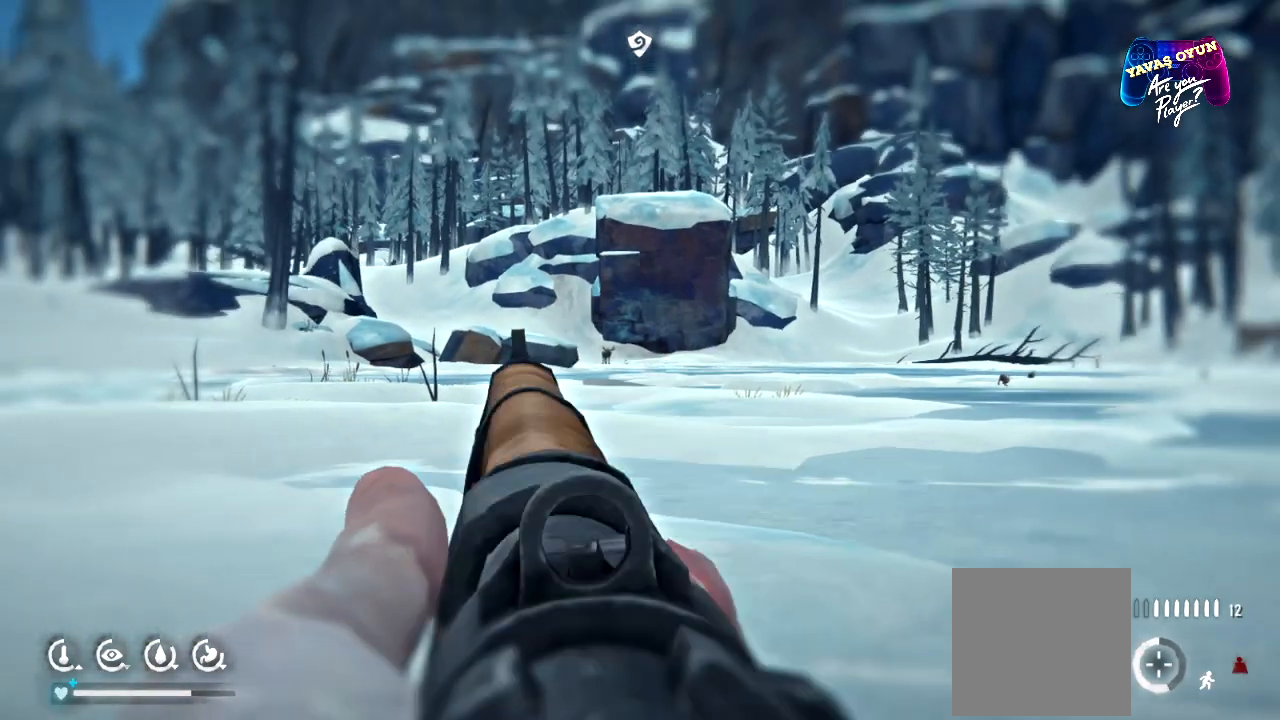
{"buttons": [], "left_stick": "up-left", "right_stick": "center", "events": [[200, "left_stick", "up-left"]]}
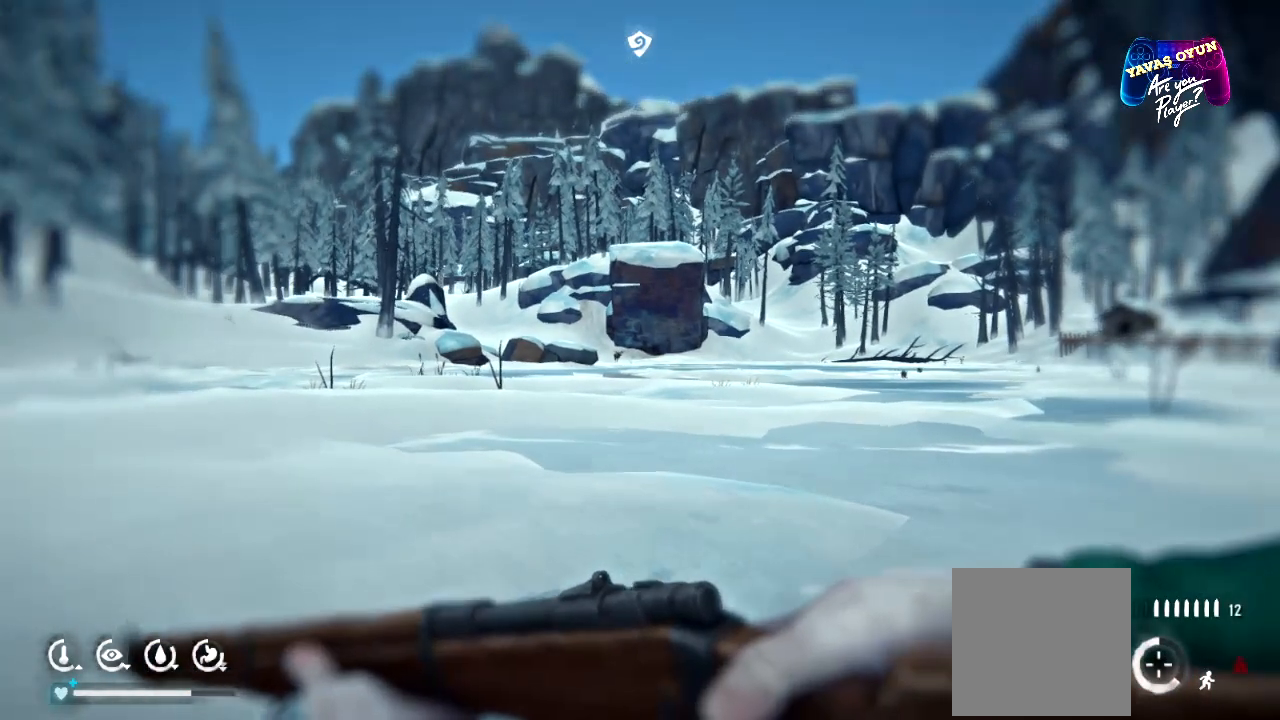
{"buttons": [], "left_stick": "up", "right_stick": "center", "events": [[417, "left_stick", "up"]]}
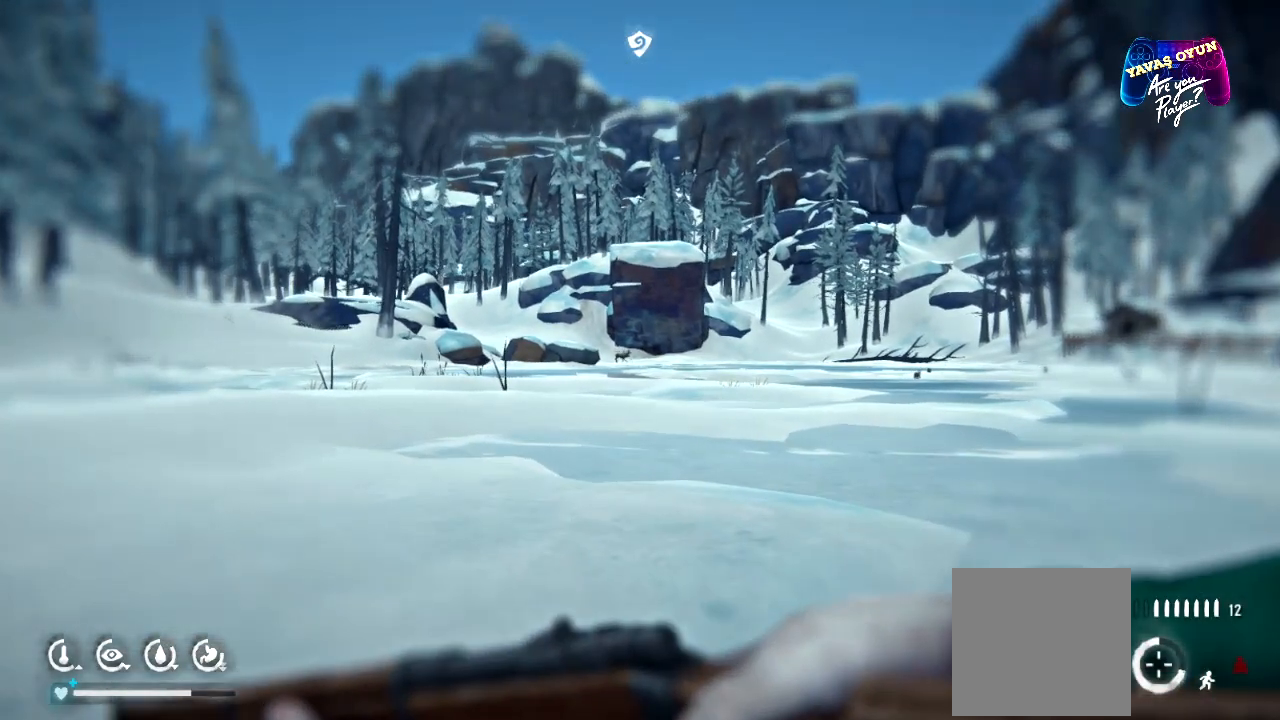
{"buttons": [], "left_stick": "up", "right_stick": "center", "events": []}
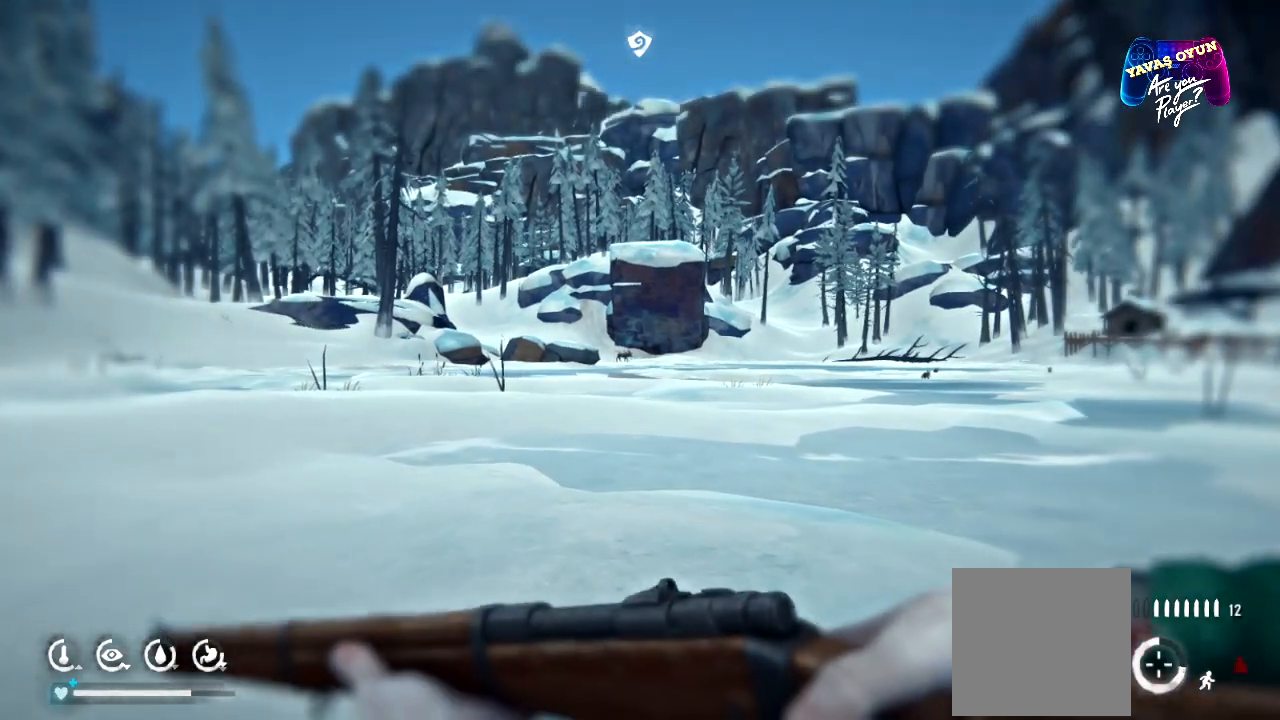
{"buttons": ["L2"], "left_stick": "up", "right_stick": "center", "events": [[383, "L2", "down"]]}
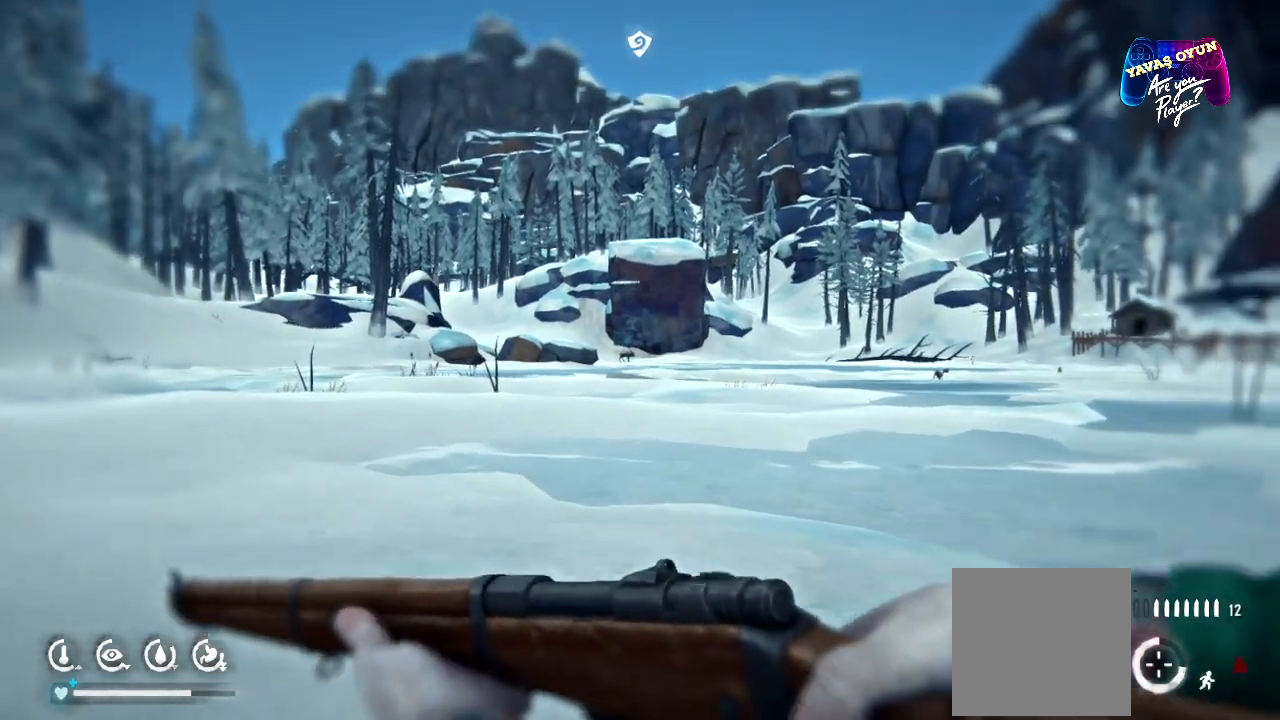
{"buttons": ["L2"], "left_stick": "up", "right_stick": "center", "events": []}
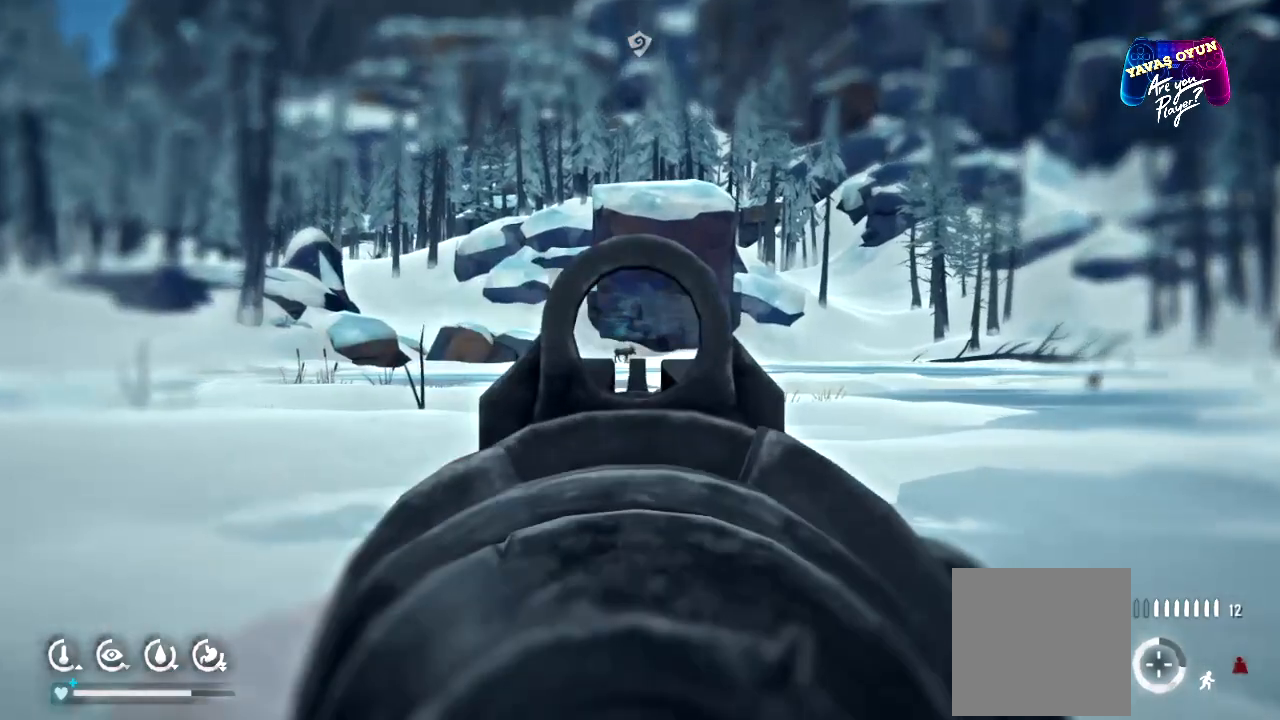
{"buttons": ["L2"], "left_stick": "up", "right_stick": "center", "events": []}
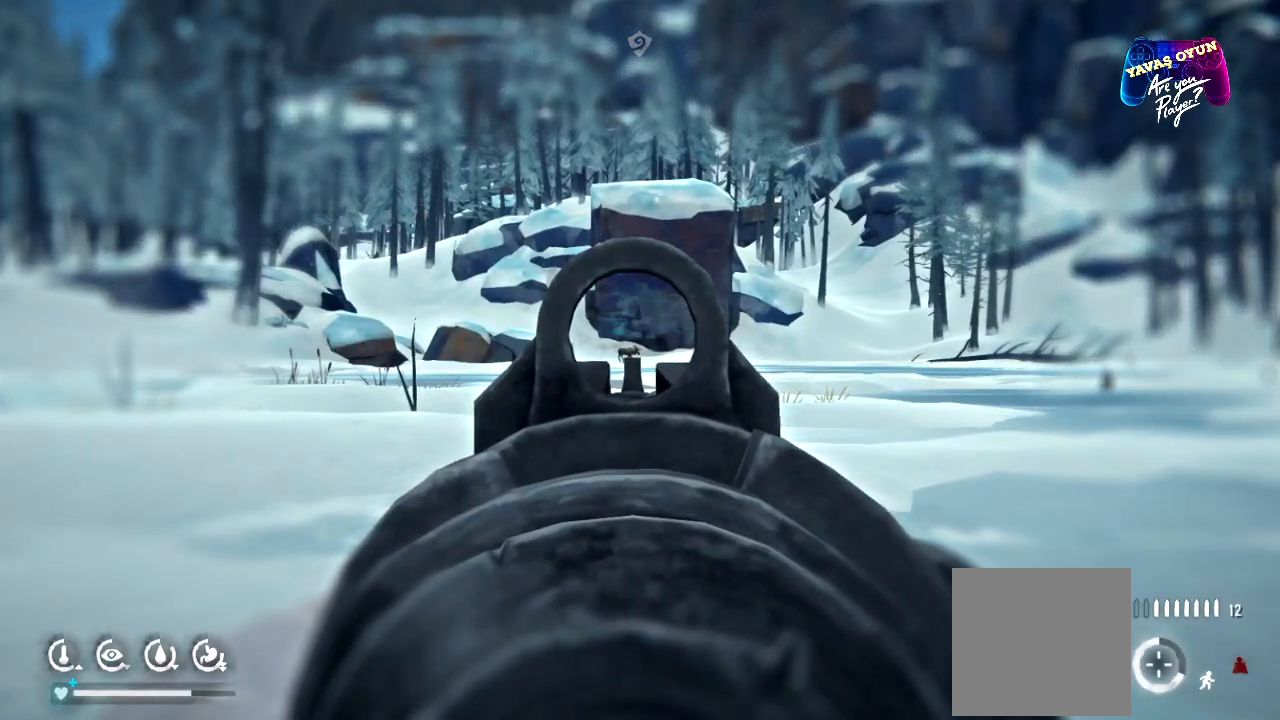
{"buttons": ["L2"], "left_stick": "up", "right_stick": "center", "events": [[250, "R2", "down"], [483, "R2", "up"]]}
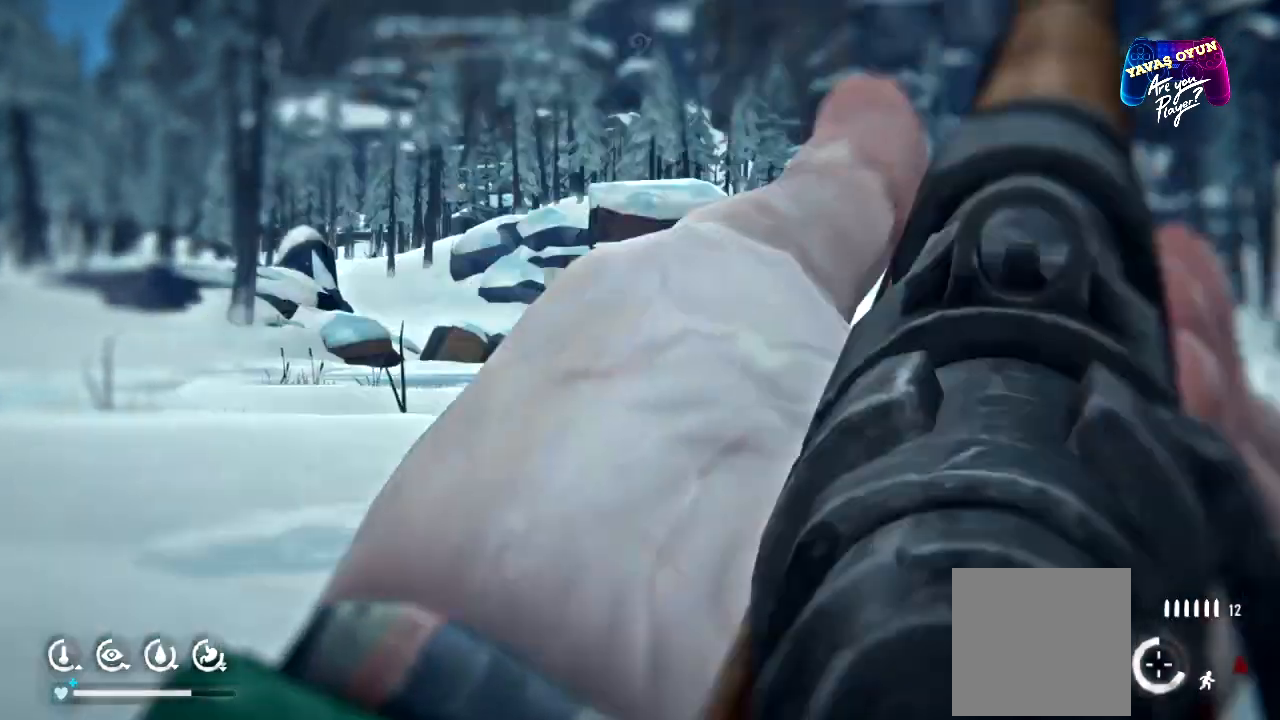
{"buttons": ["L2"], "left_stick": "up", "right_stick": "center", "events": []}
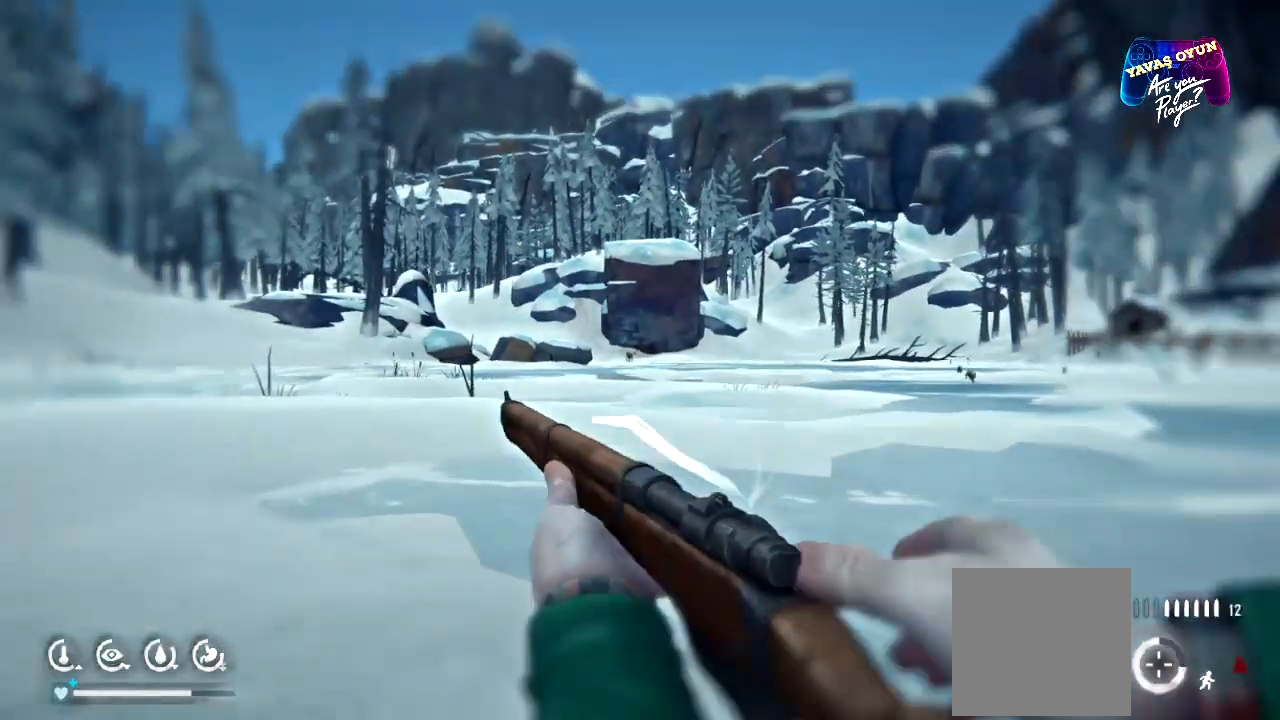
{"buttons": ["L2"], "left_stick": "center", "right_stick": "center", "events": [[450, "left_stick", "center"]]}
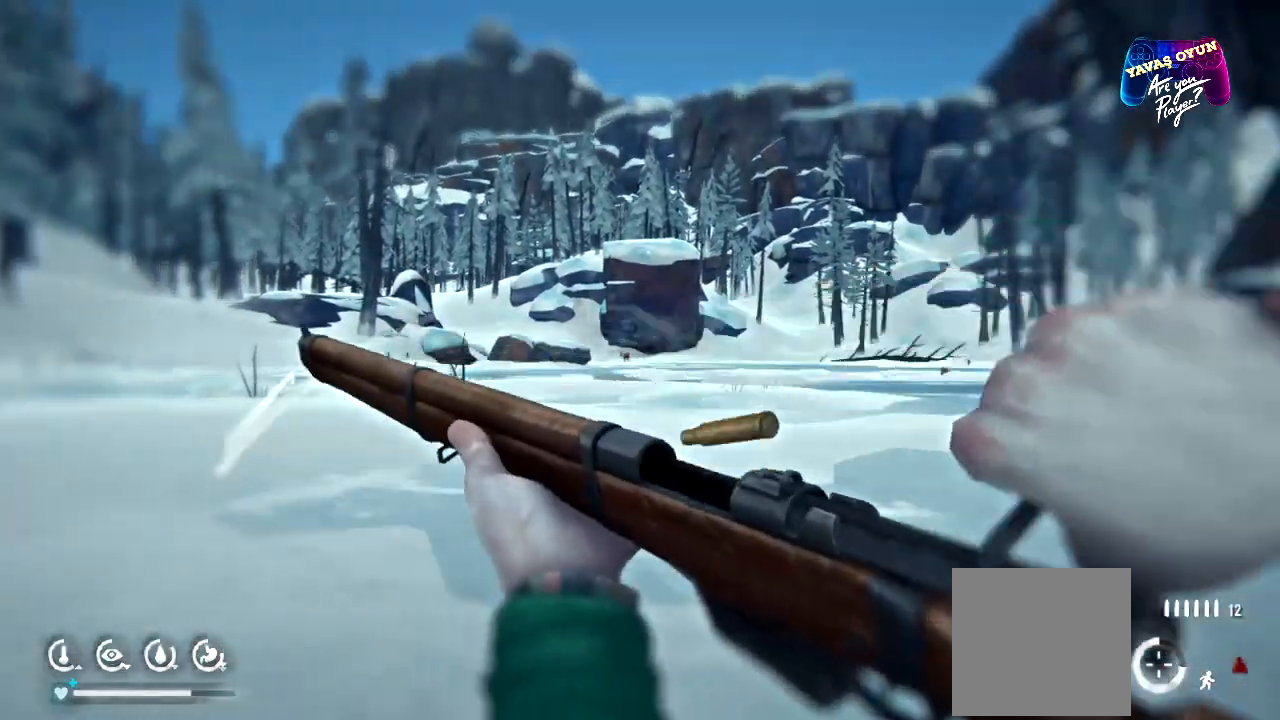
{"buttons": ["L2"], "left_stick": "center", "right_stick": "center", "events": []}
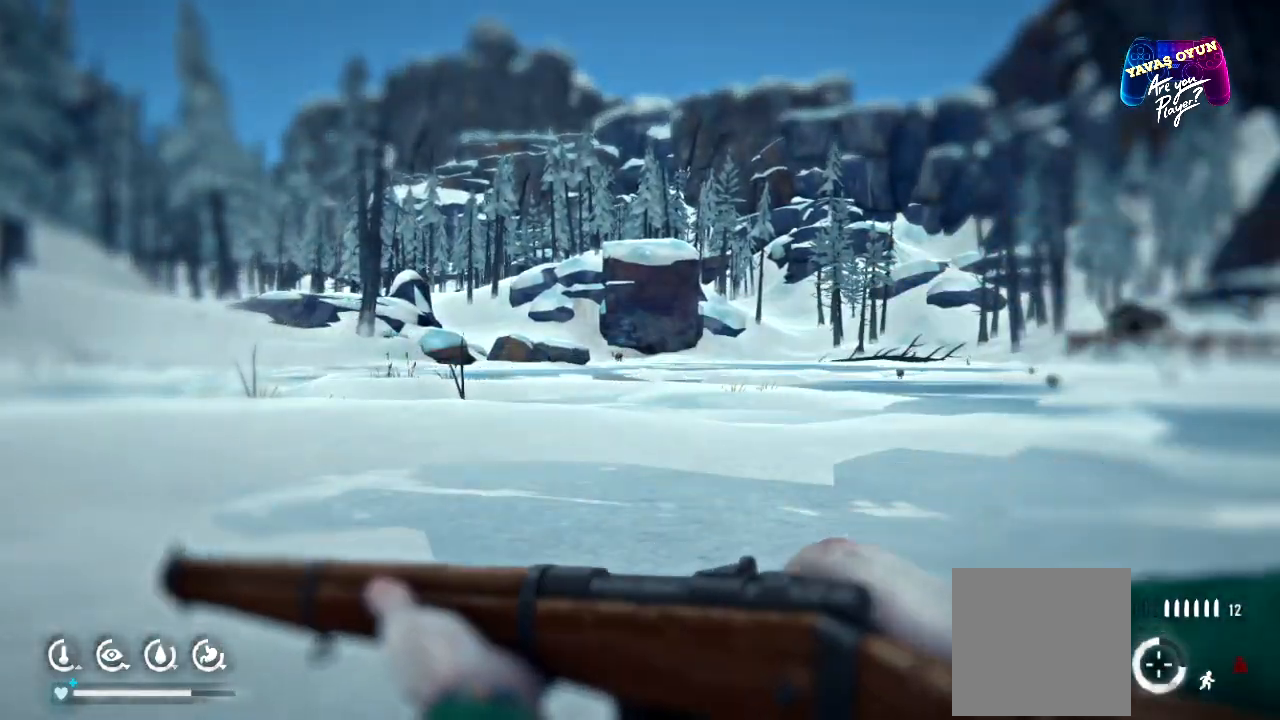
{"buttons": [], "left_stick": "center", "right_stick": "center", "events": [[33, "left_stick", "left"], [217, "left_stick", "center"], [500, "L2", "up"]]}
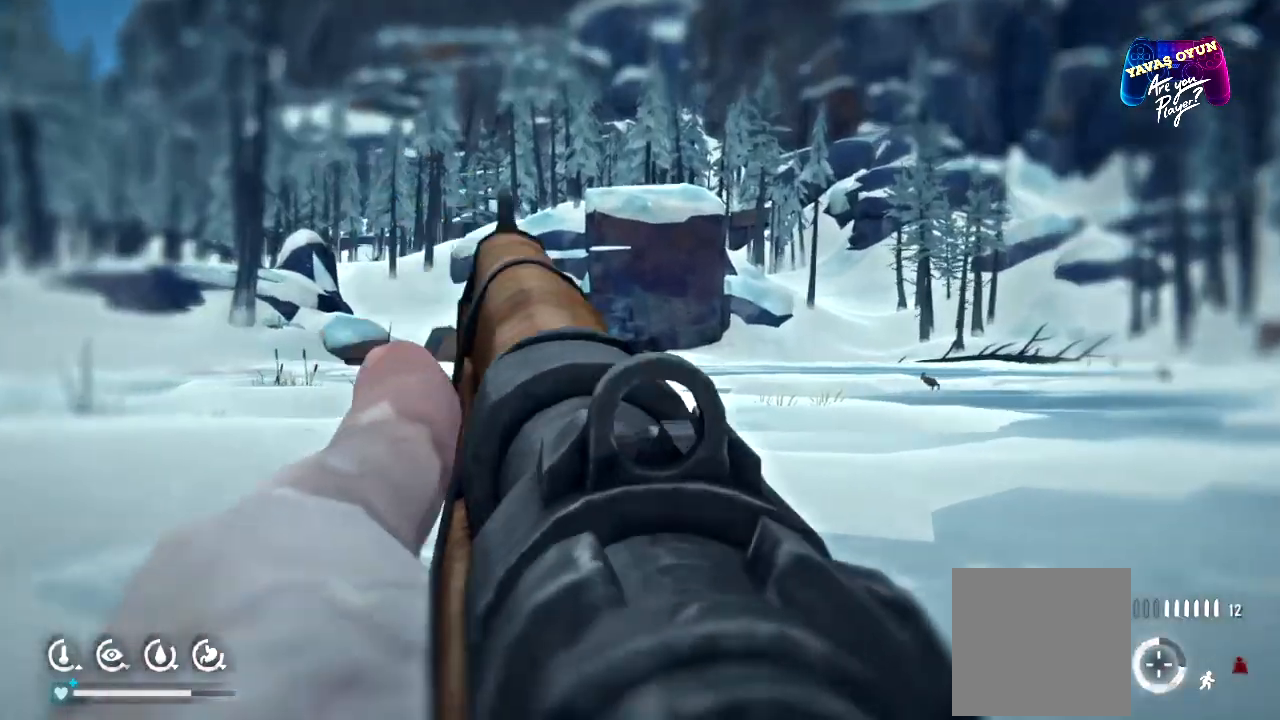
{"buttons": [], "left_stick": "right", "right_stick": "center", "events": [[67, "left_stick", "right"]]}
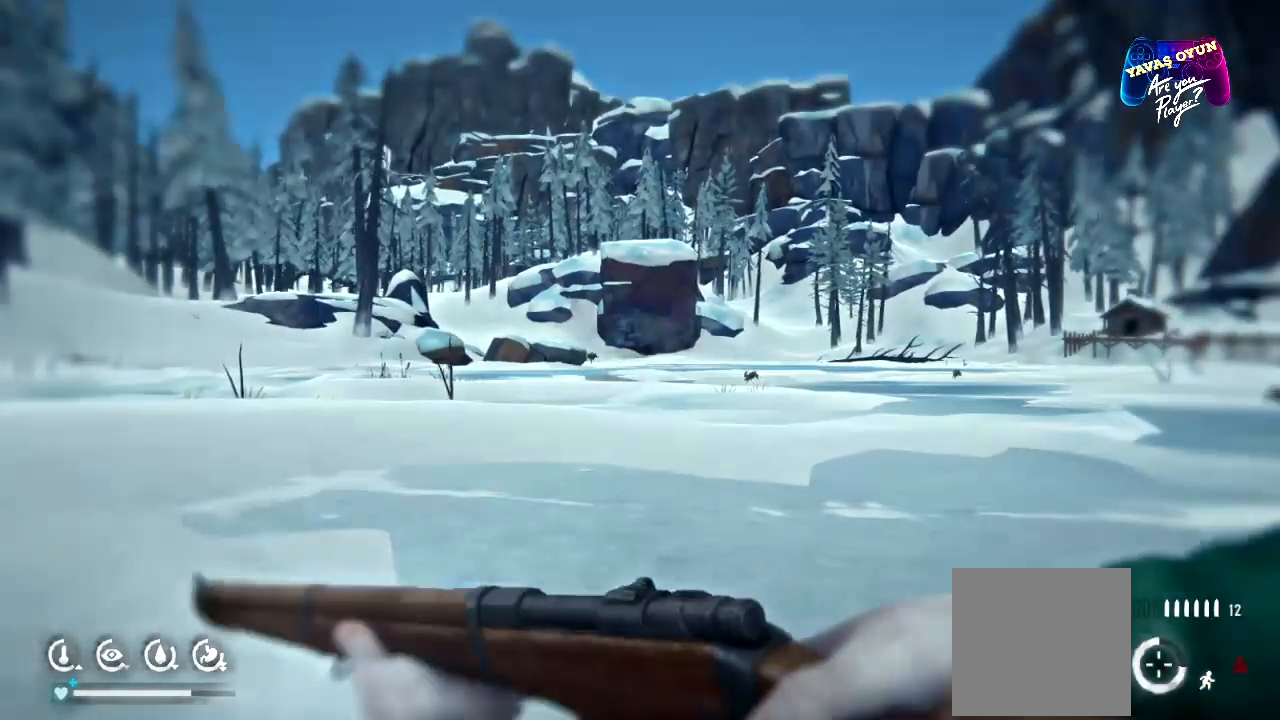
{"buttons": [], "left_stick": "right", "right_stick": "center", "events": []}
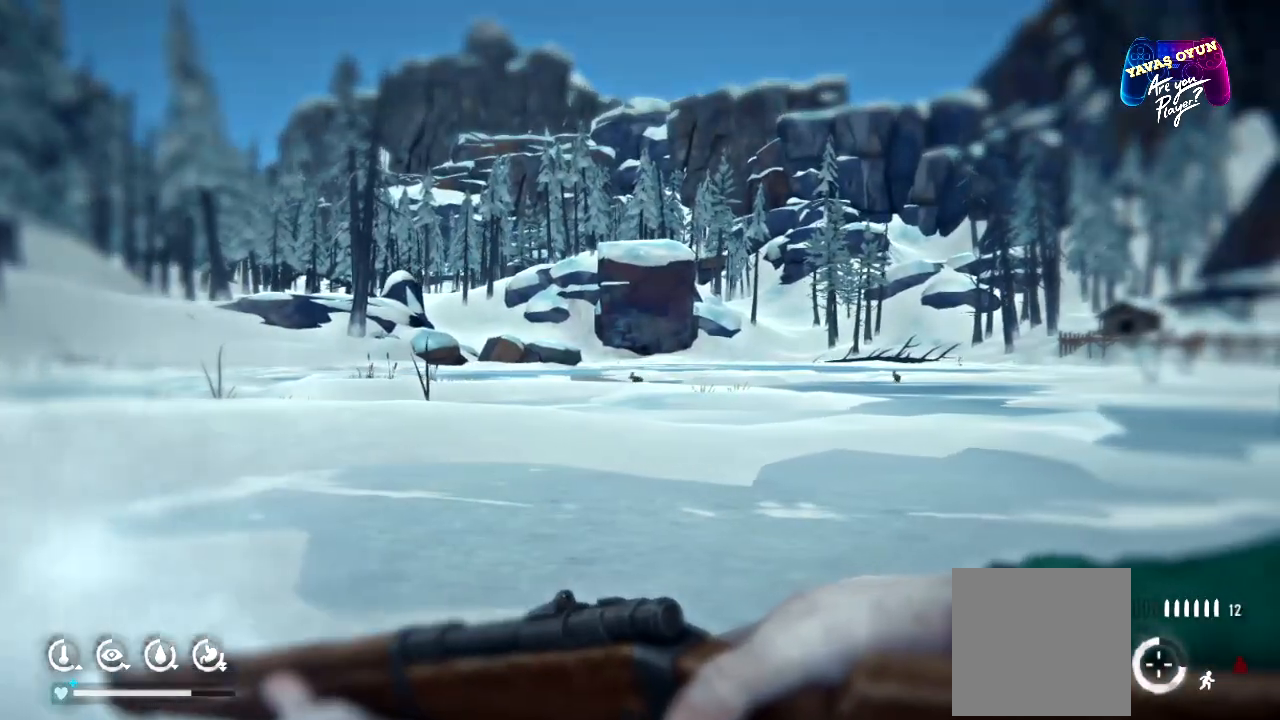
{"buttons": [], "left_stick": "right", "right_stick": "center", "events": [[217, "right_stick", "left"], [500, "right_stick", "center"]]}
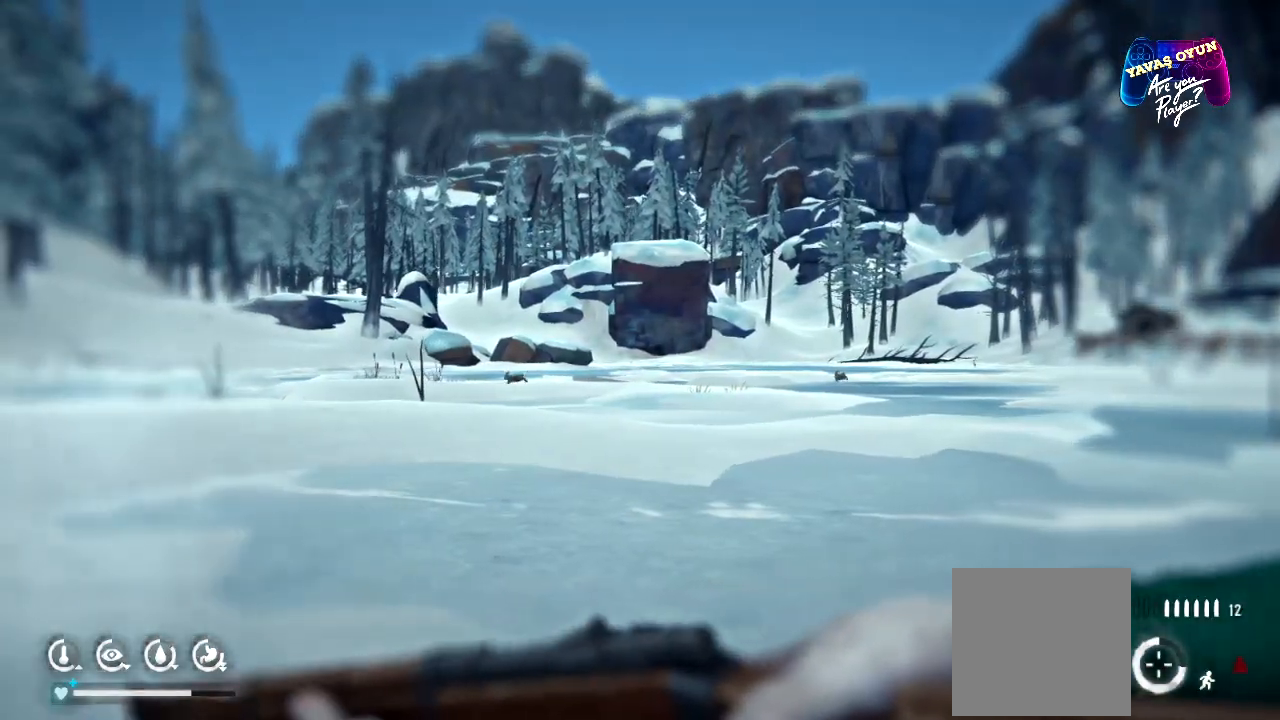
{"buttons": [], "left_stick": "right", "right_stick": "left", "events": [[283, "right_stick", "left"]]}
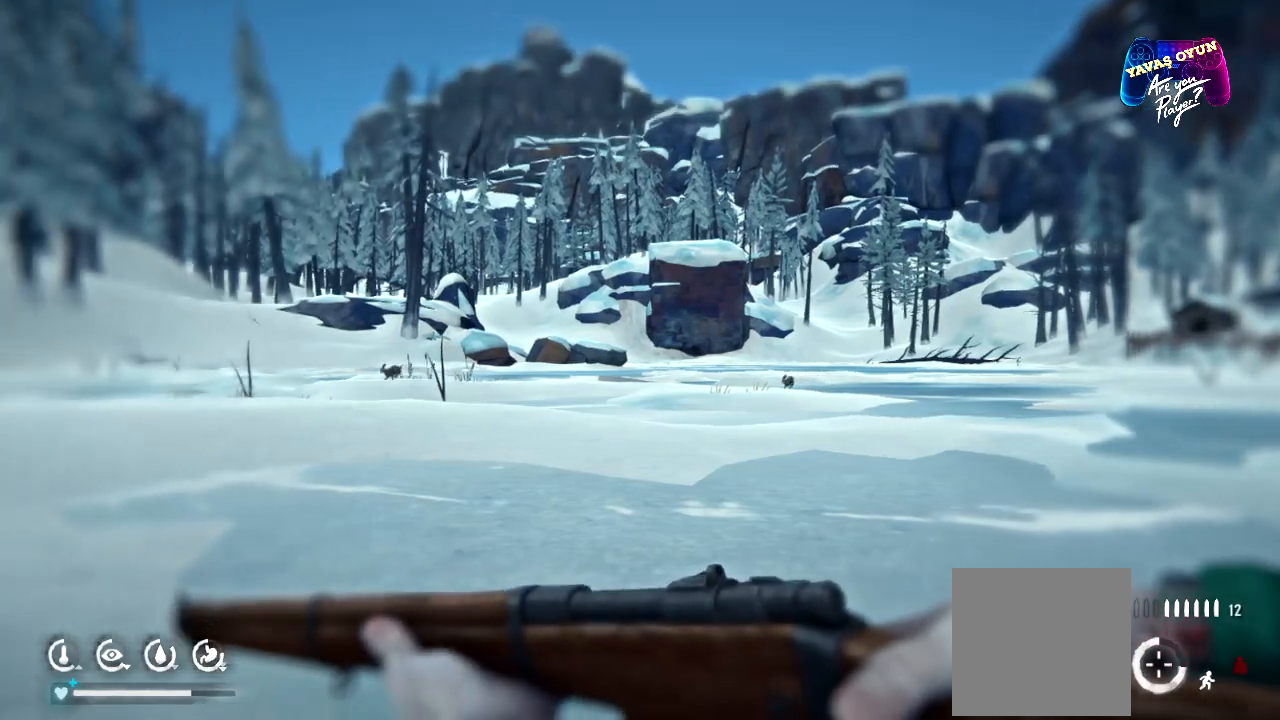
{"buttons": [], "left_stick": "right", "right_stick": "left", "events": [[67, "right_stick", "center"], [400, "right_stick", "left"]]}